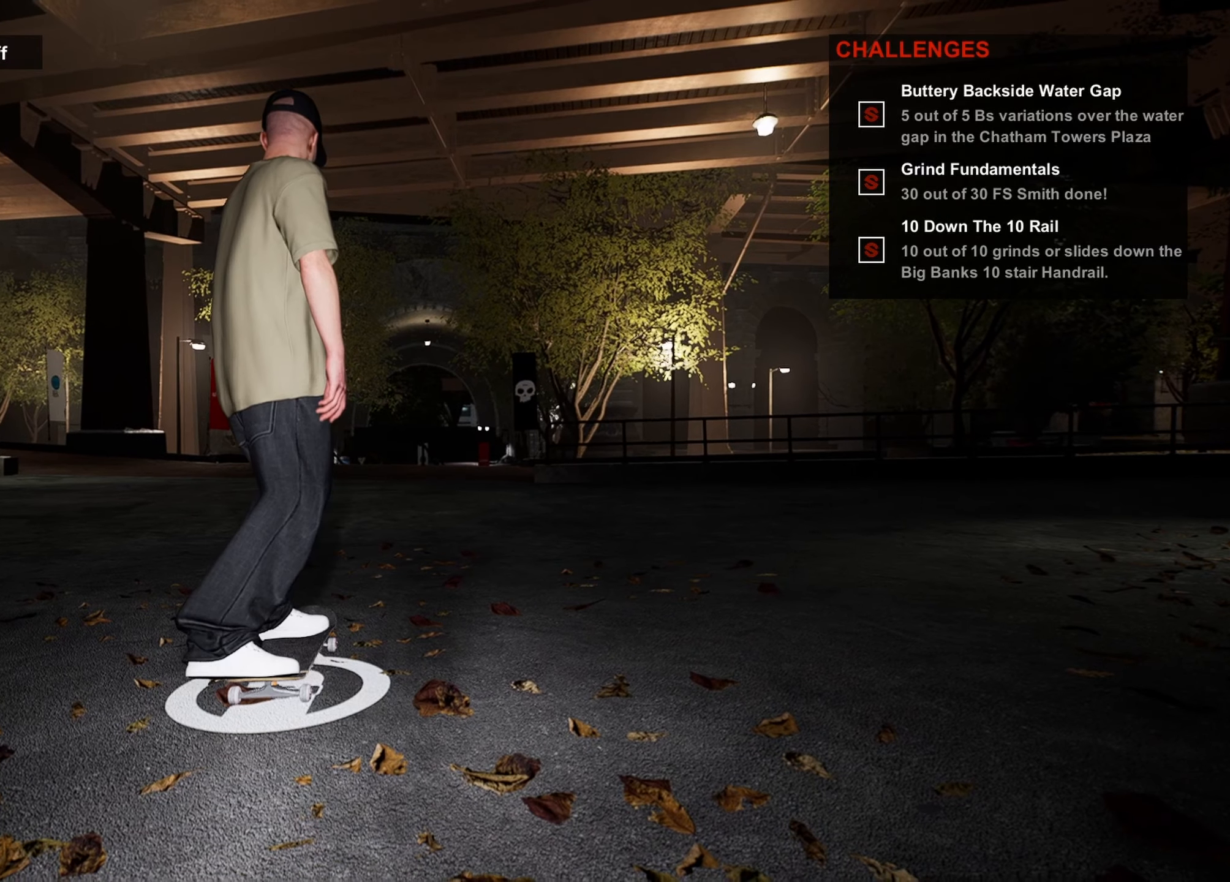
Gameplay with a controller (PlayStation layout); each line is a JSON object with the inputs held at the frame after it. "events" lists button and stick changes between this image and that frame as [ms after this image, input, new state], when the widget could be followed in between.
{"buttons": ["CROSS"], "left_stick": "center", "right_stick": "center", "events": [[66, "CROSS", "down"], [183, "CROSS", "up"], [283, "CROSS", "down"], [350, "CROSS", "up"], [400, "CROSS", "down"]]}
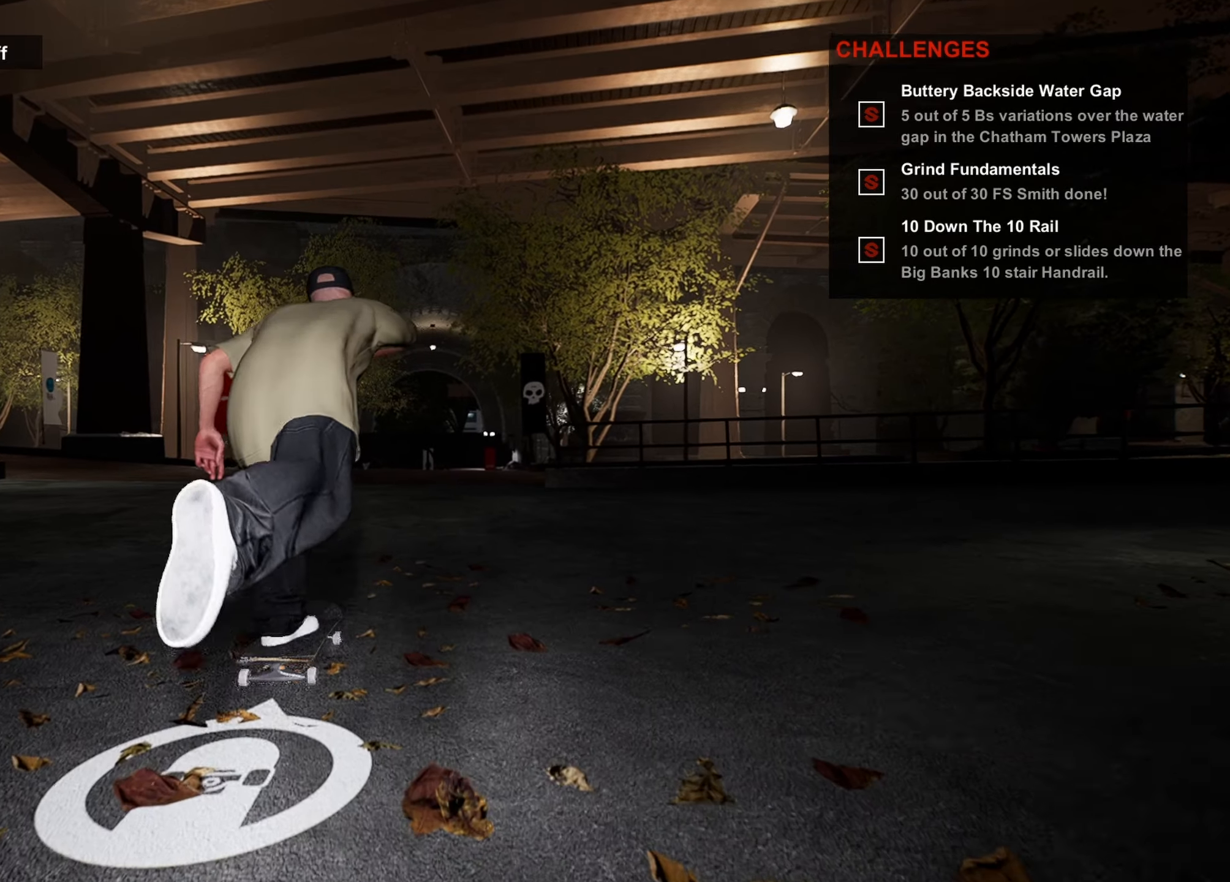
{"buttons": ["CROSS"], "left_stick": "left", "right_stick": "center", "events": [[17, "CROSS", "up"], [83, "CROSS", "down"], [133, "left_stick", "right"], [150, "CROSS", "up"], [200, "left_stick", "center"], [233, "CROSS", "down"], [317, "CROSS", "up"], [350, "CROSS", "down"], [450, "CROSS", "up"], [500, "CROSS", "down"], [500, "left_stick", "left"]]}
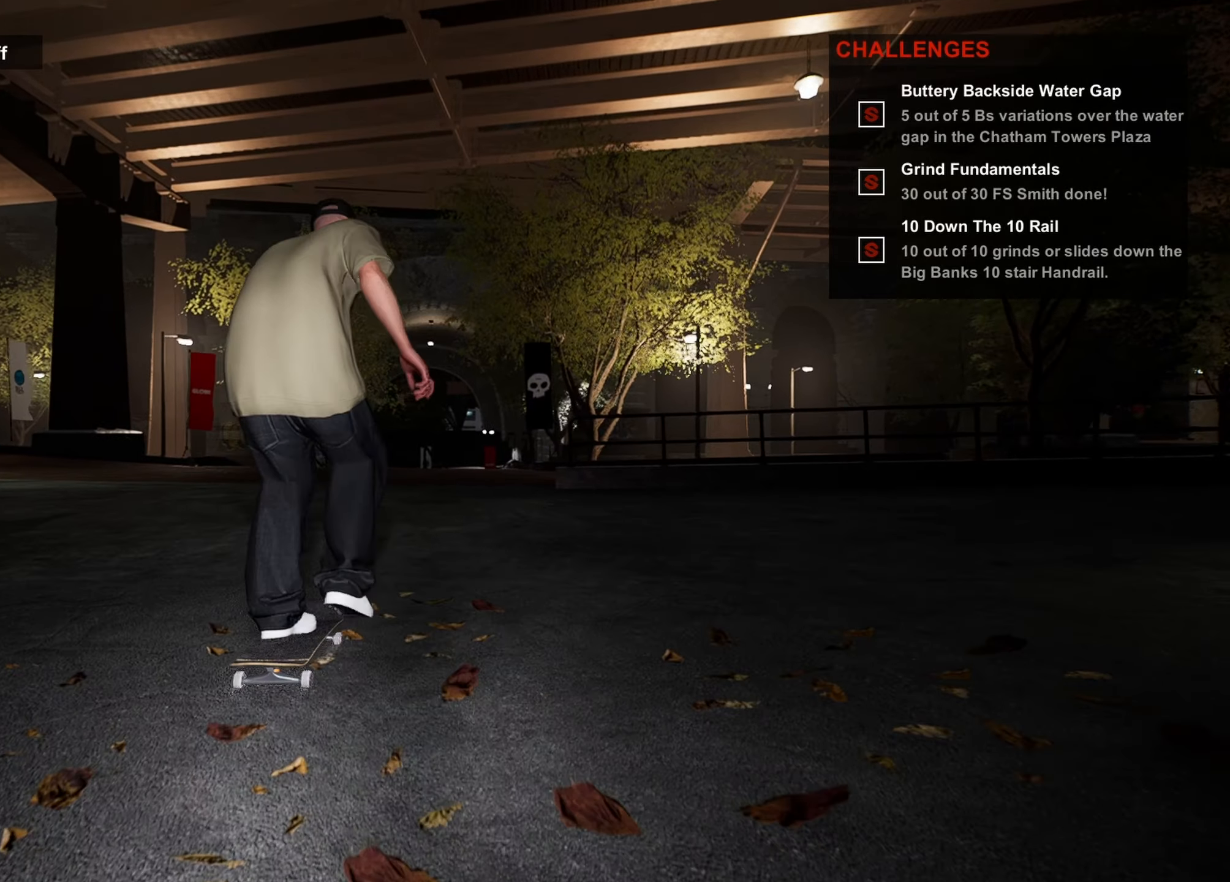
{"buttons": [], "left_stick": "center", "right_stick": "center", "events": [[67, "left_stick", "center"], [100, "CROSS", "up"], [150, "CROSS", "down"], [233, "CROSS", "up"]]}
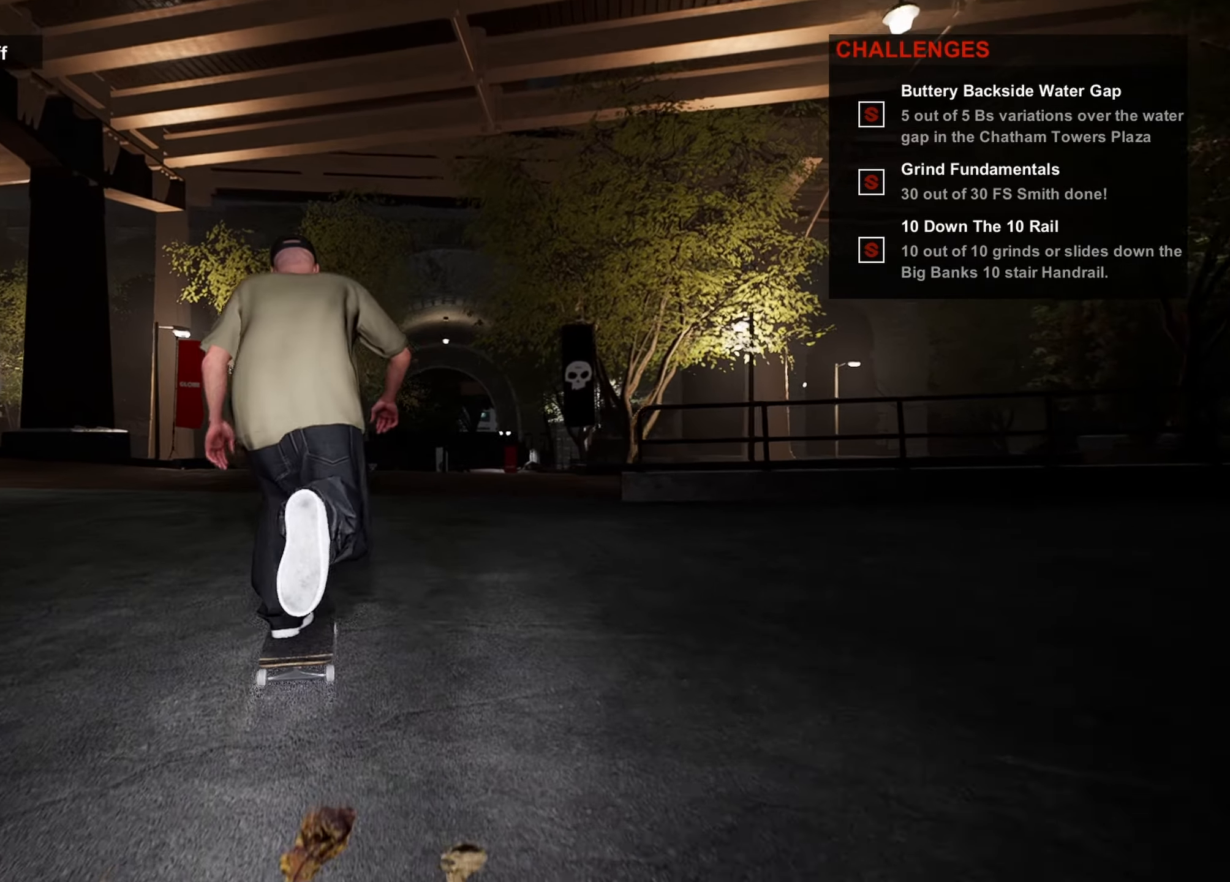
{"buttons": [], "left_stick": "right", "right_stick": "center", "events": [[483, "left_stick", "right"]]}
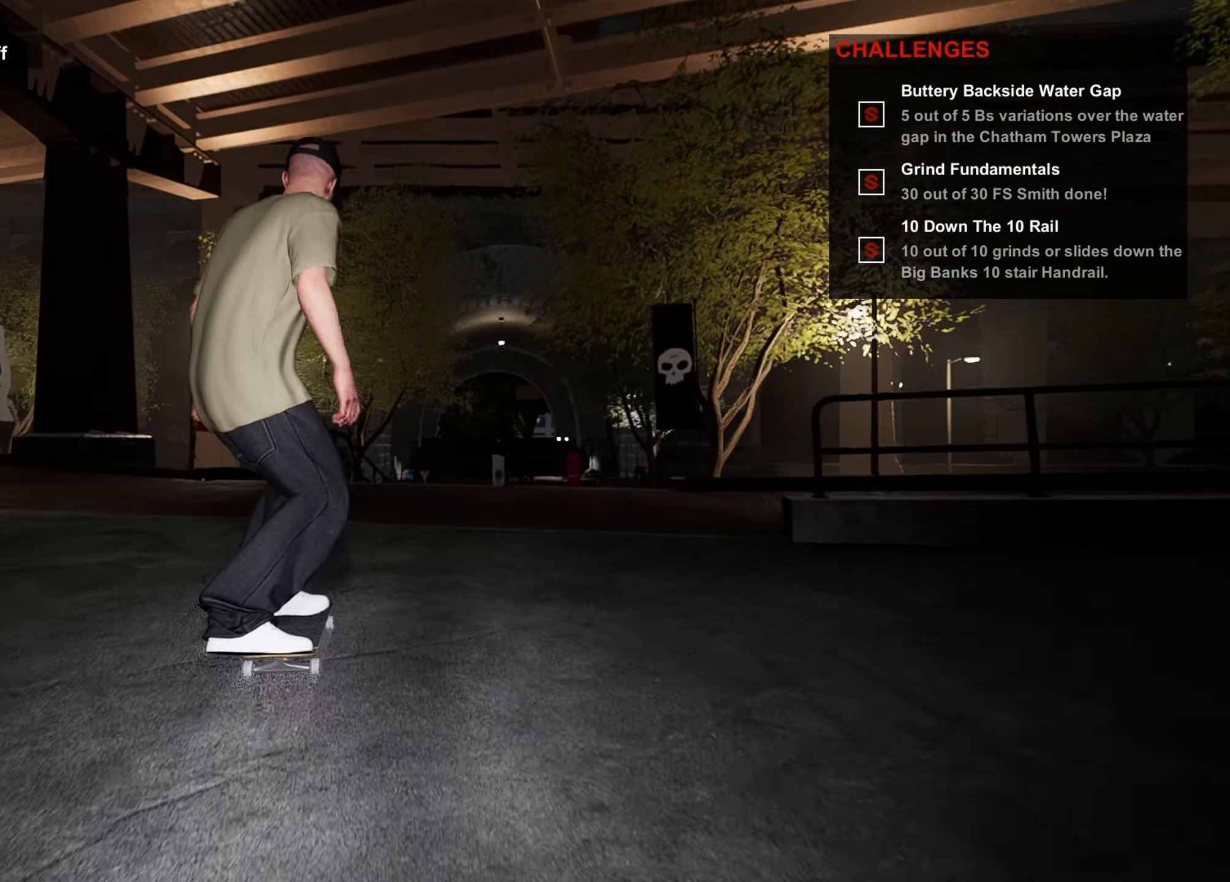
{"buttons": [], "left_stick": "center", "right_stick": "center", "events": [[50, "left_stick", "center"]]}
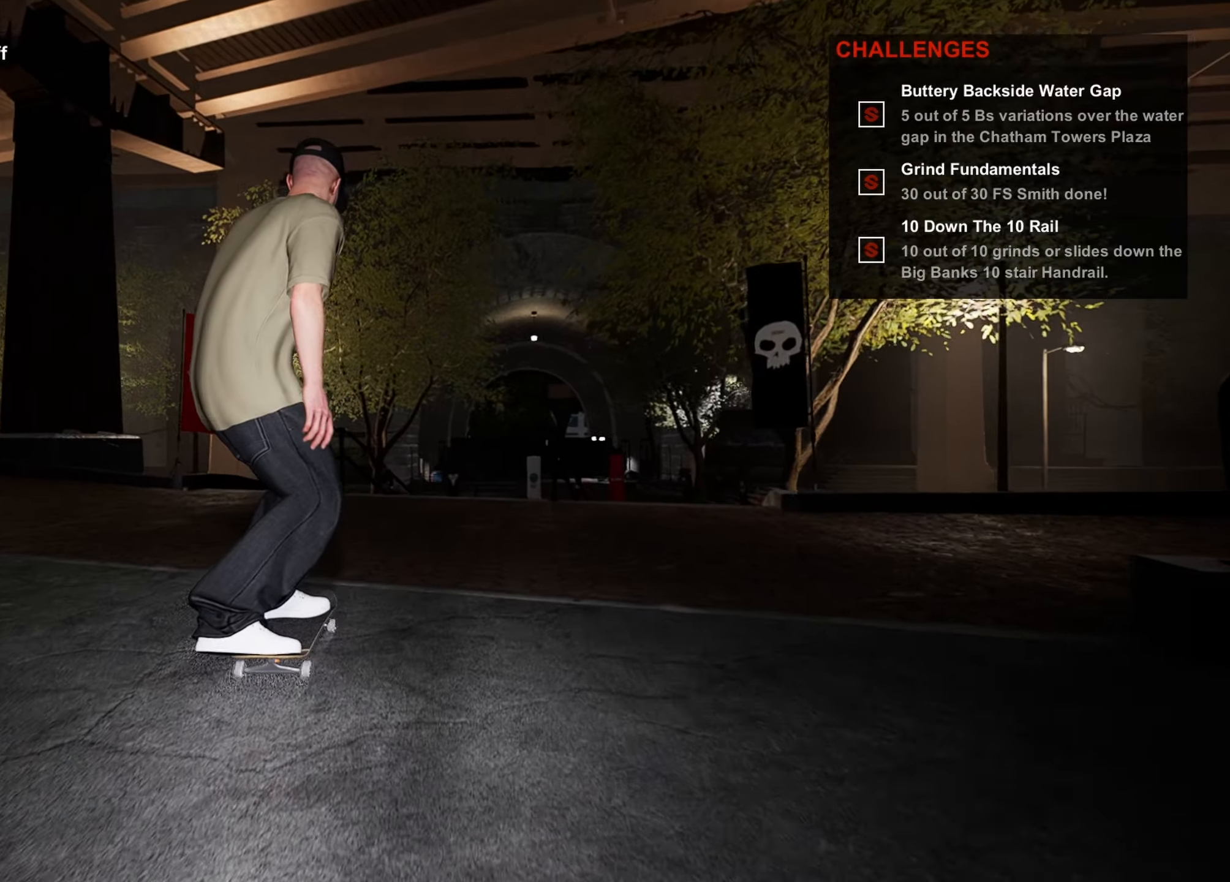
{"buttons": [], "left_stick": "center", "right_stick": "down", "events": [[400, "right_stick", "down"]]}
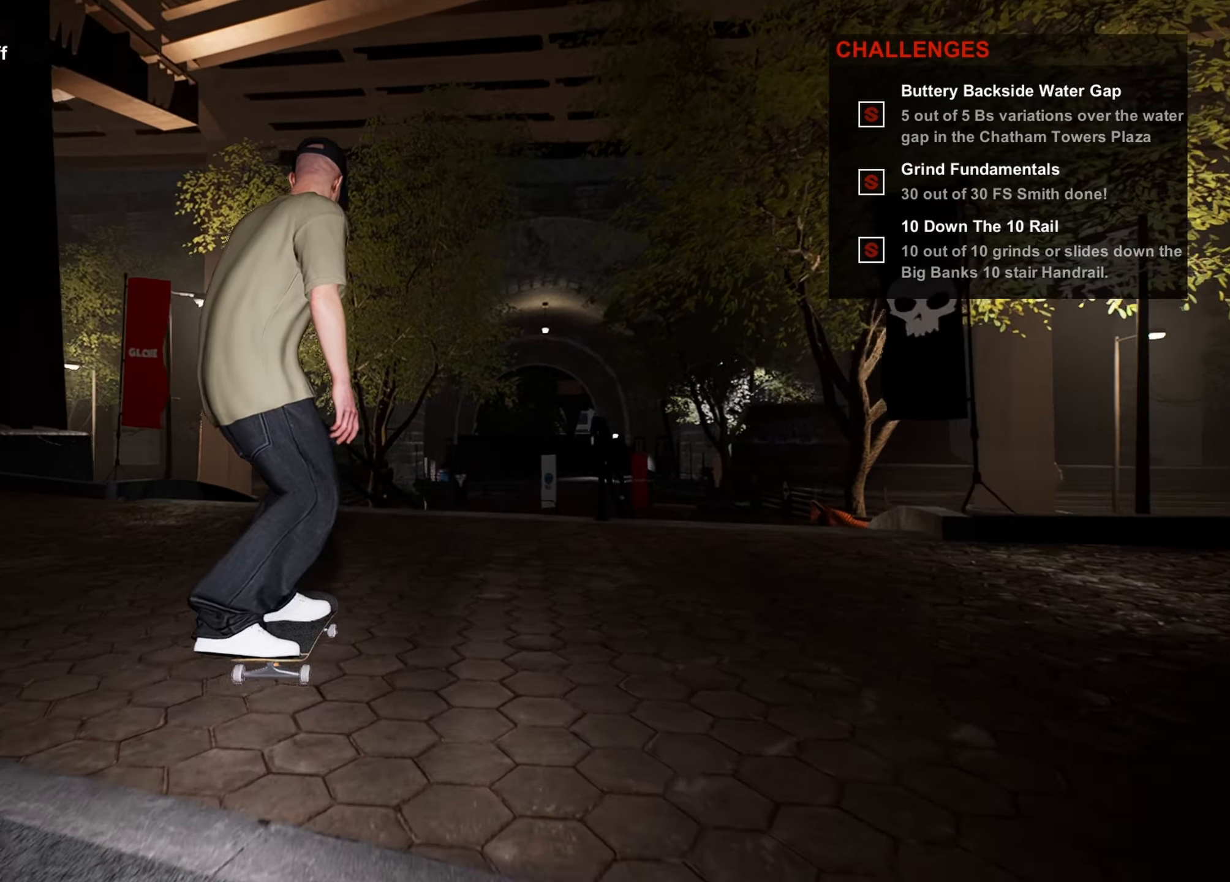
{"buttons": [], "left_stick": "center", "right_stick": "down", "events": []}
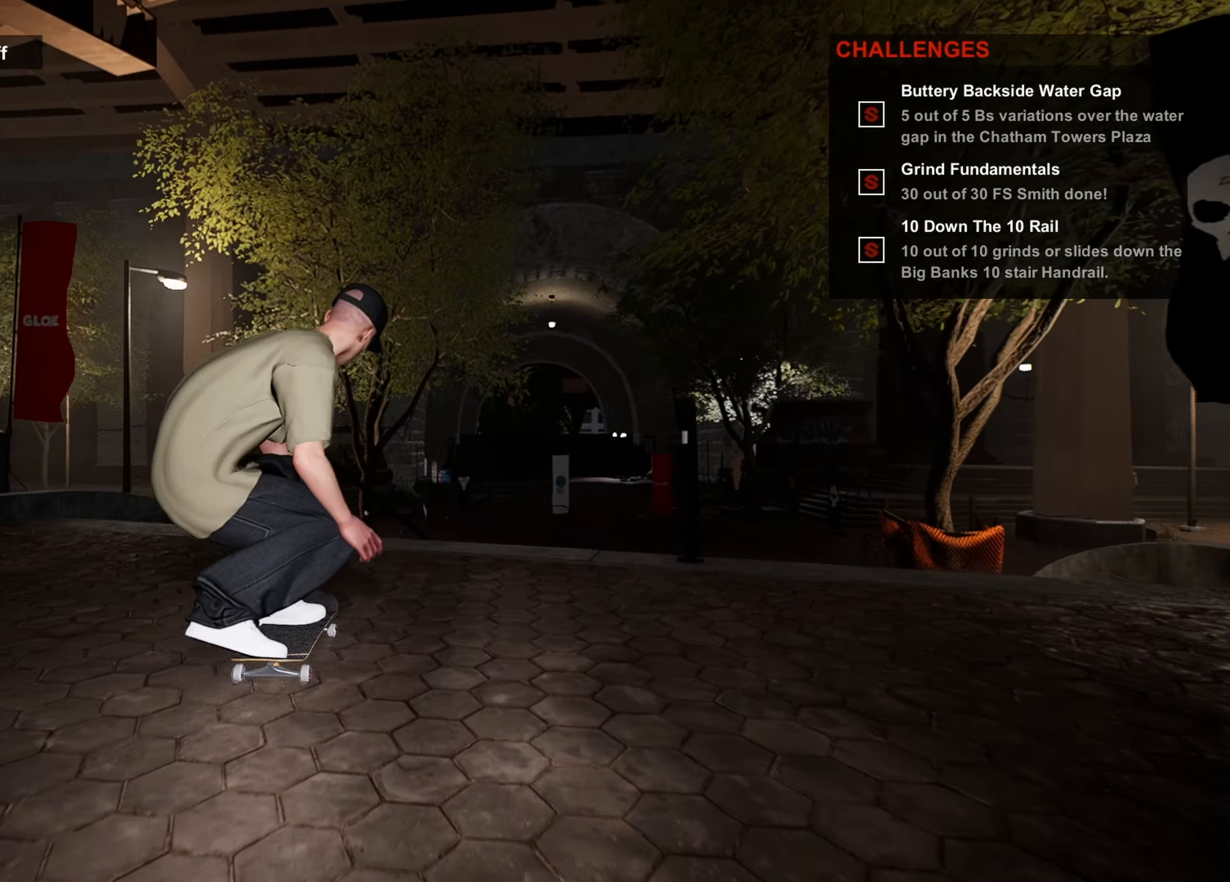
{"buttons": [], "left_stick": "center", "right_stick": "down-left", "events": [[267, "left_stick", "left"], [317, "right_stick", "center"], [433, "left_stick", "center"], [467, "right_stick", "down-left"]]}
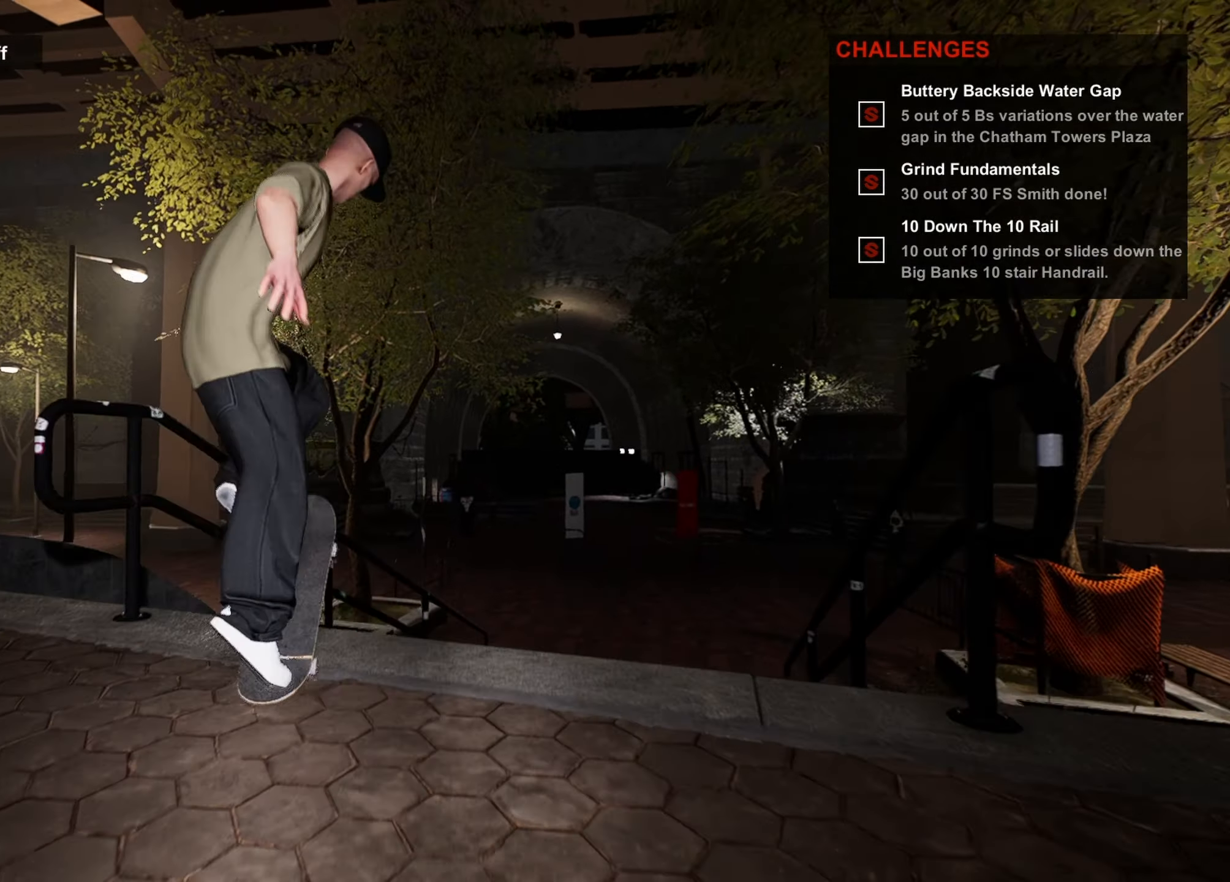
{"buttons": [], "left_stick": "center", "right_stick": "down-left", "events": []}
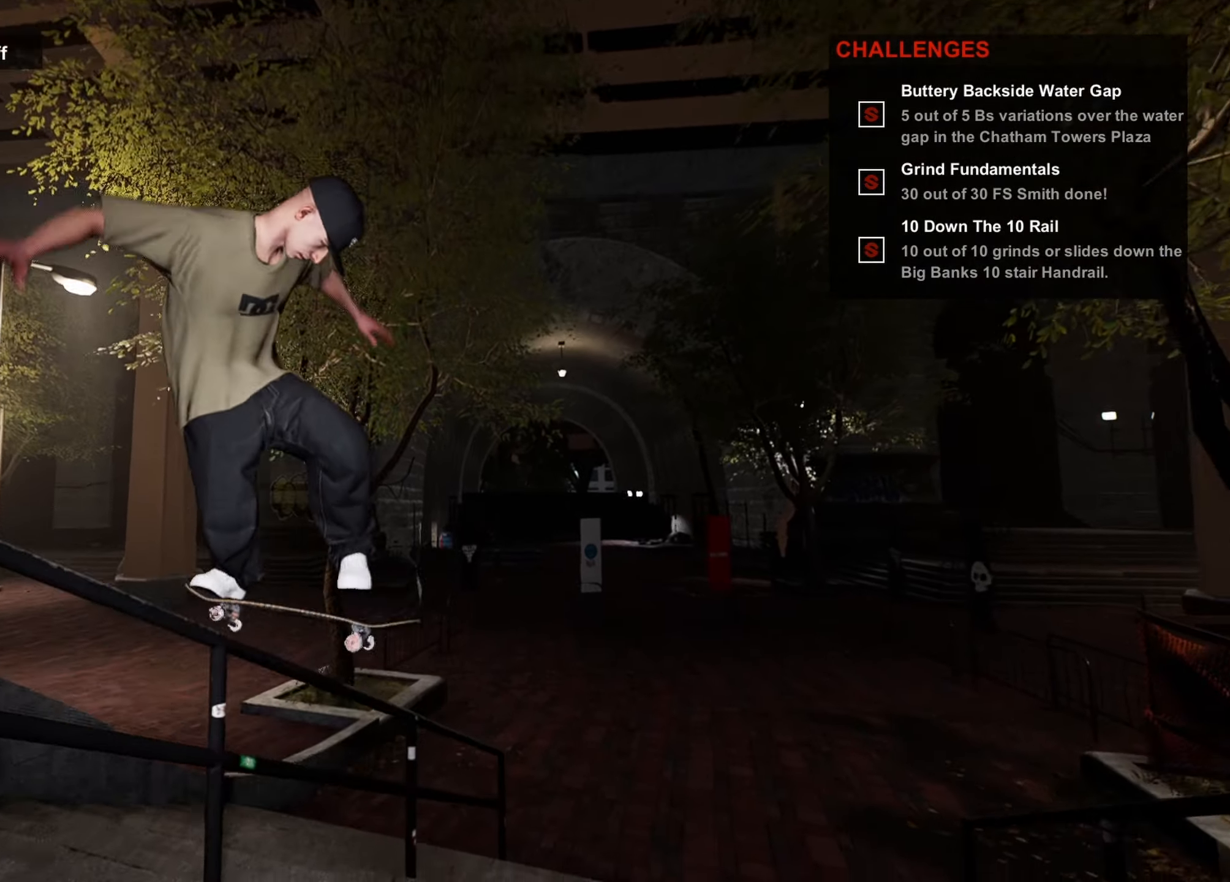
{"buttons": [], "left_stick": "center", "right_stick": "down-left", "events": []}
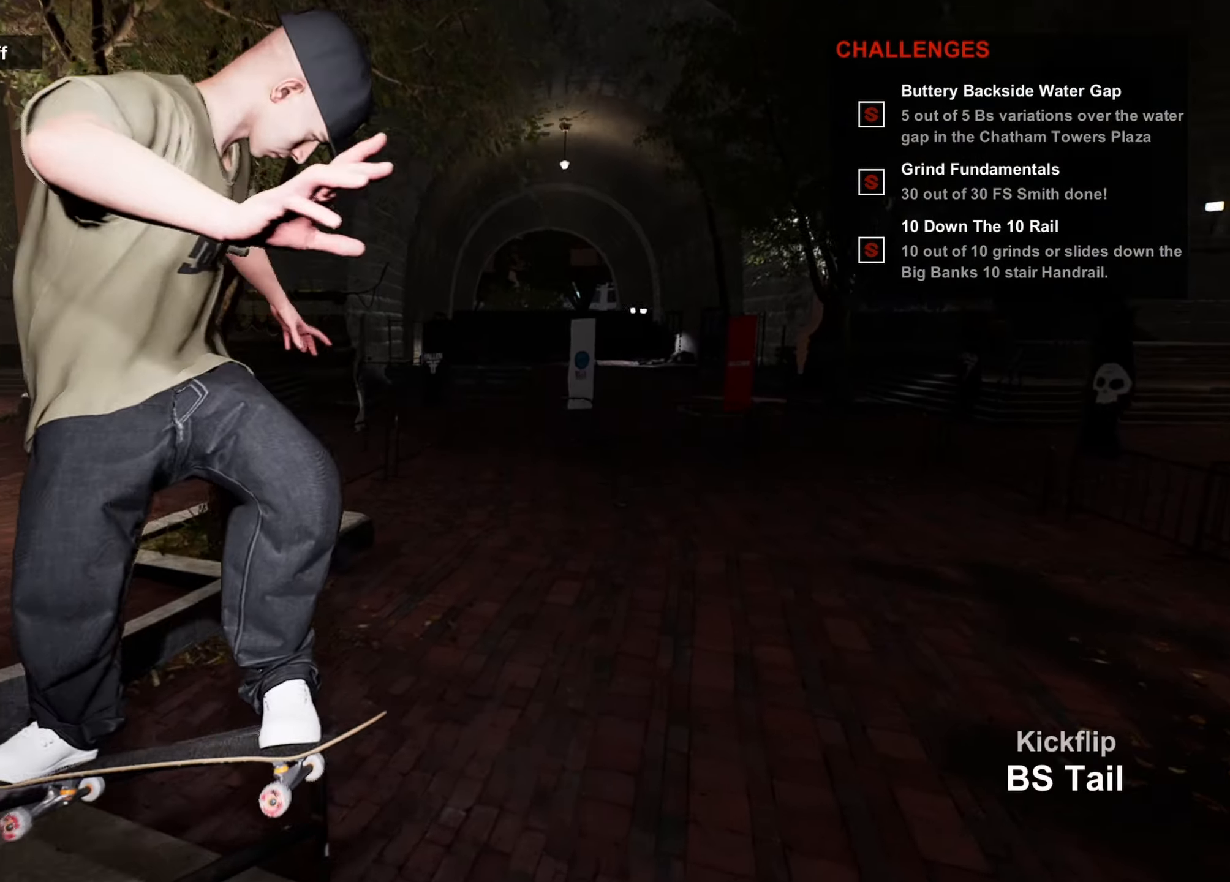
{"buttons": ["L2"], "left_stick": "center", "right_stick": "center", "events": [[334, "L2", "down"], [350, "right_stick", "center"]]}
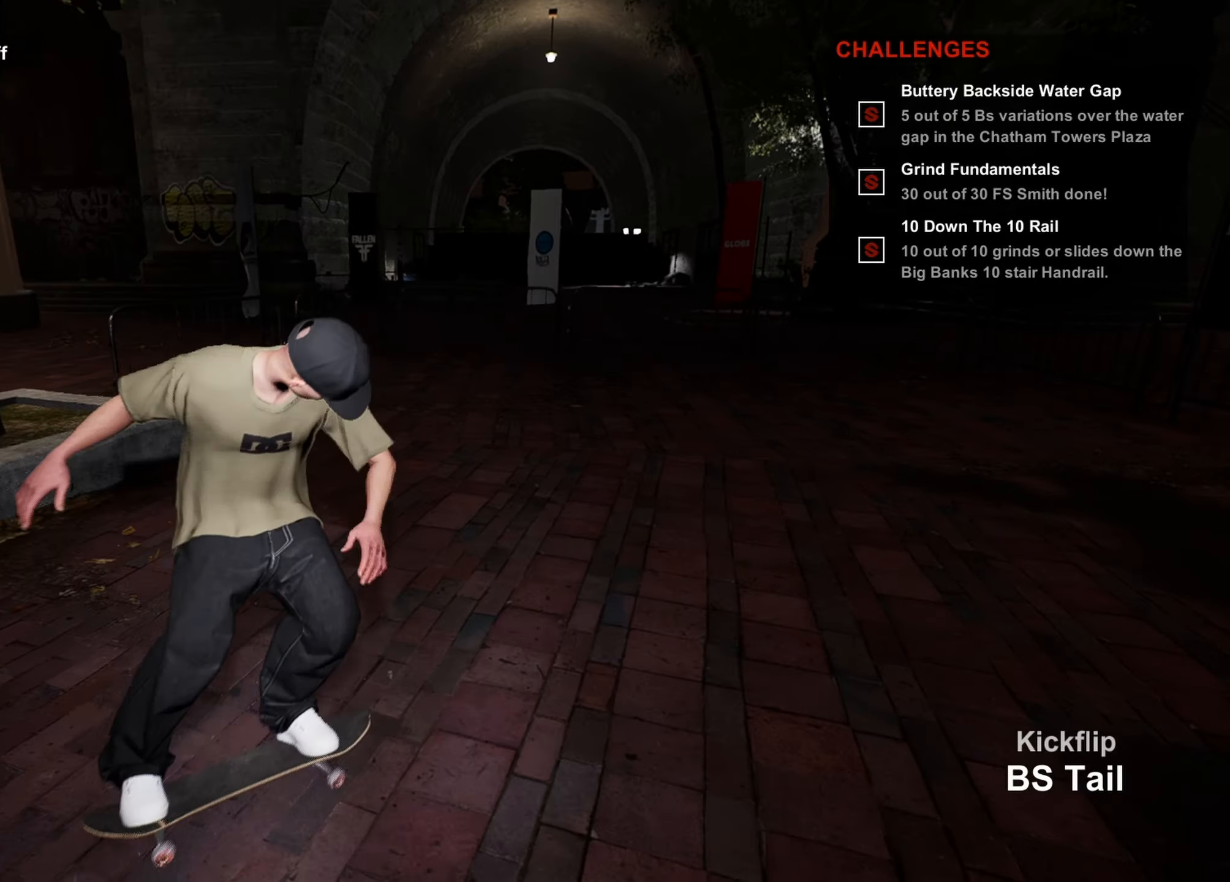
{"buttons": [], "left_stick": "center", "right_stick": "center", "events": [[167, "L2", "up"]]}
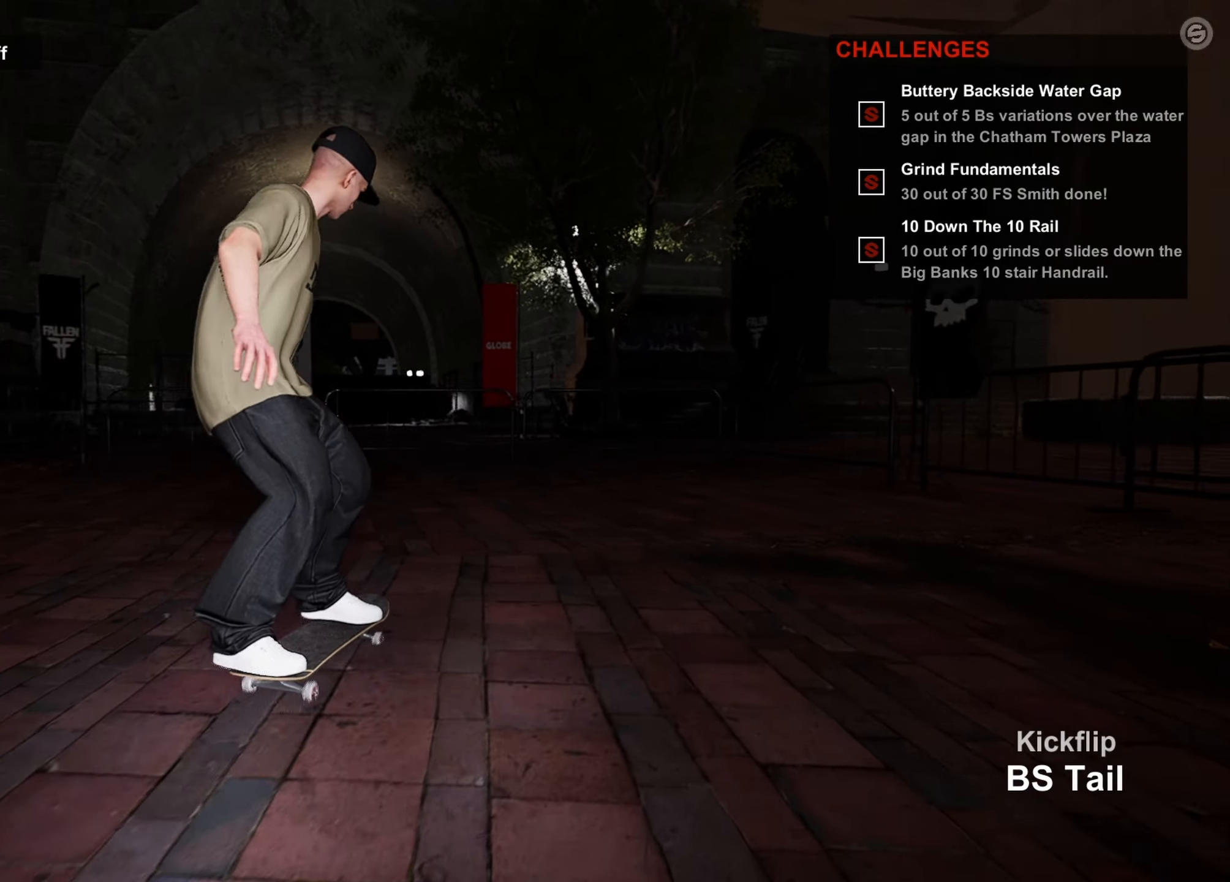
{"buttons": [], "left_stick": "center", "right_stick": "down-left", "events": [[67, "right_stick", "down-left"]]}
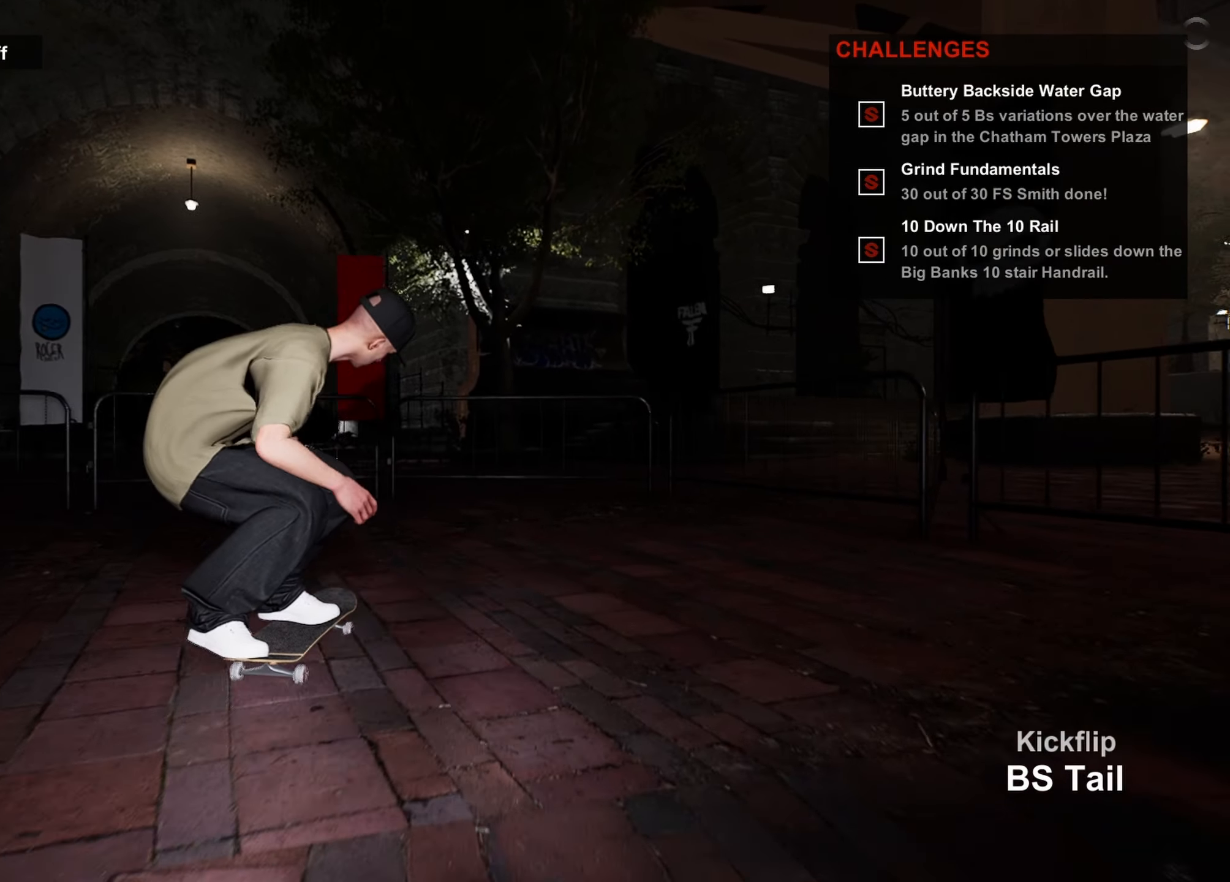
{"buttons": [], "left_stick": "up", "right_stick": "up", "events": [[267, "left_stick", "up"], [300, "right_stick", "up"]]}
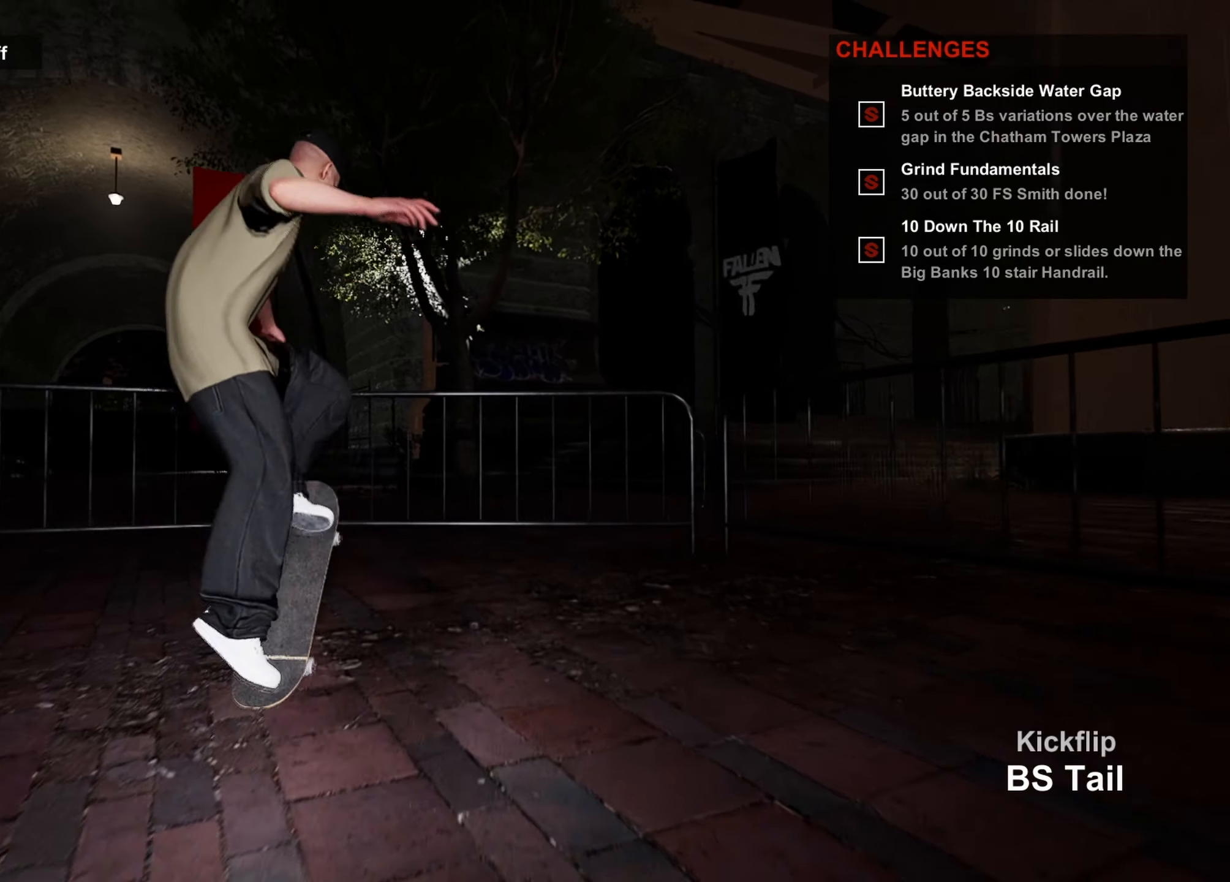
{"buttons": [], "left_stick": "up", "right_stick": "up", "events": []}
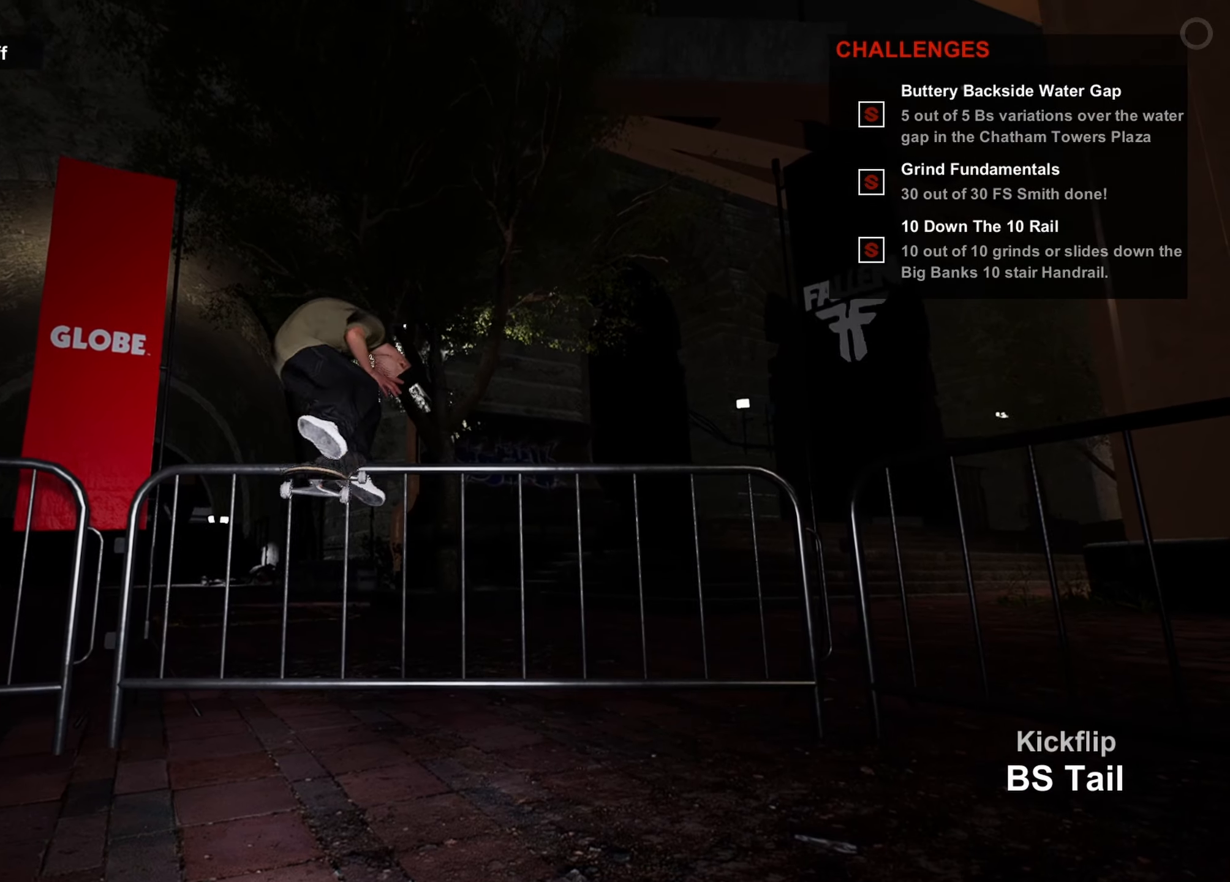
{"buttons": [], "left_stick": "center", "right_stick": "center", "events": [[267, "right_stick", "up-left"], [300, "left_stick", "center"], [400, "right_stick", "center"]]}
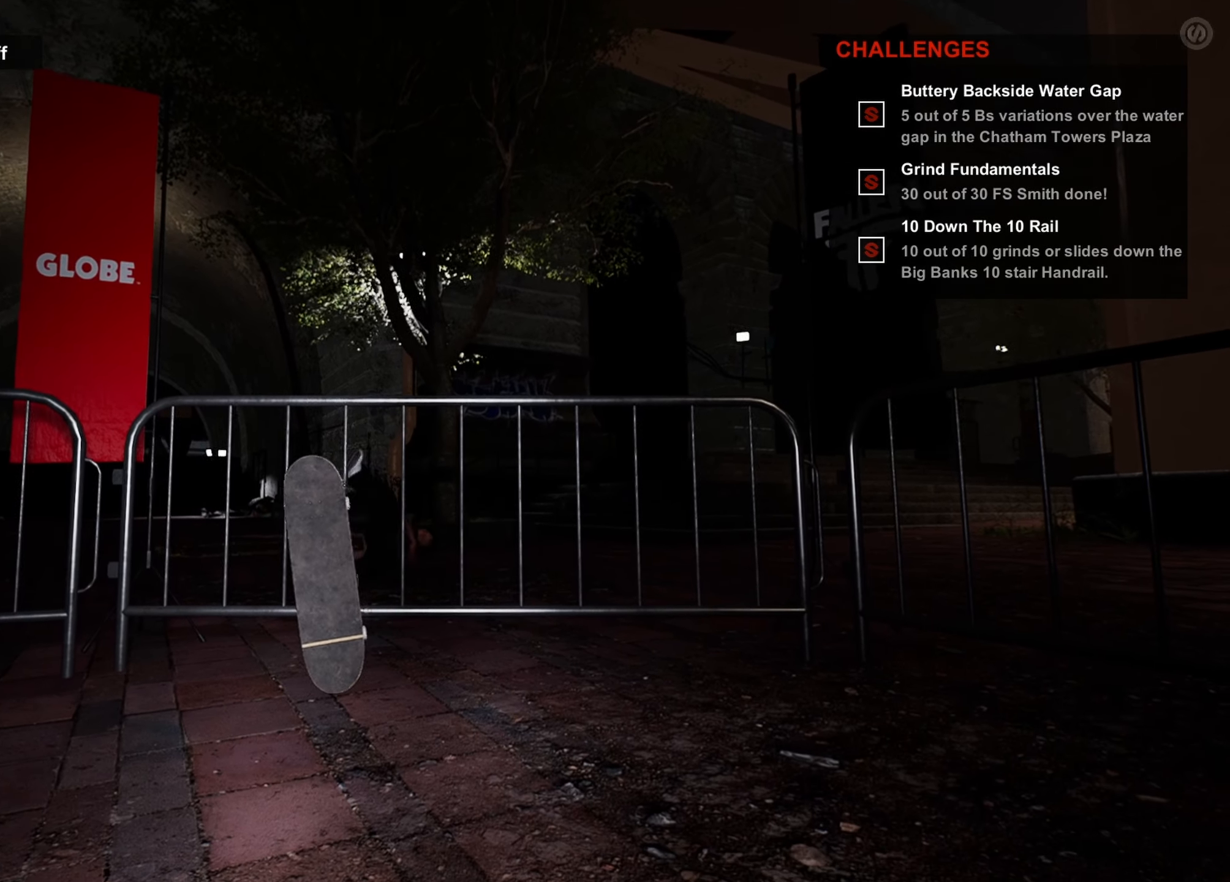
{"buttons": ["CROSS"], "left_stick": "center", "right_stick": "center", "events": [[117, "DPAD_UP", "down"], [417, "DPAD_UP", "up"], [484, "CROSS", "down"]]}
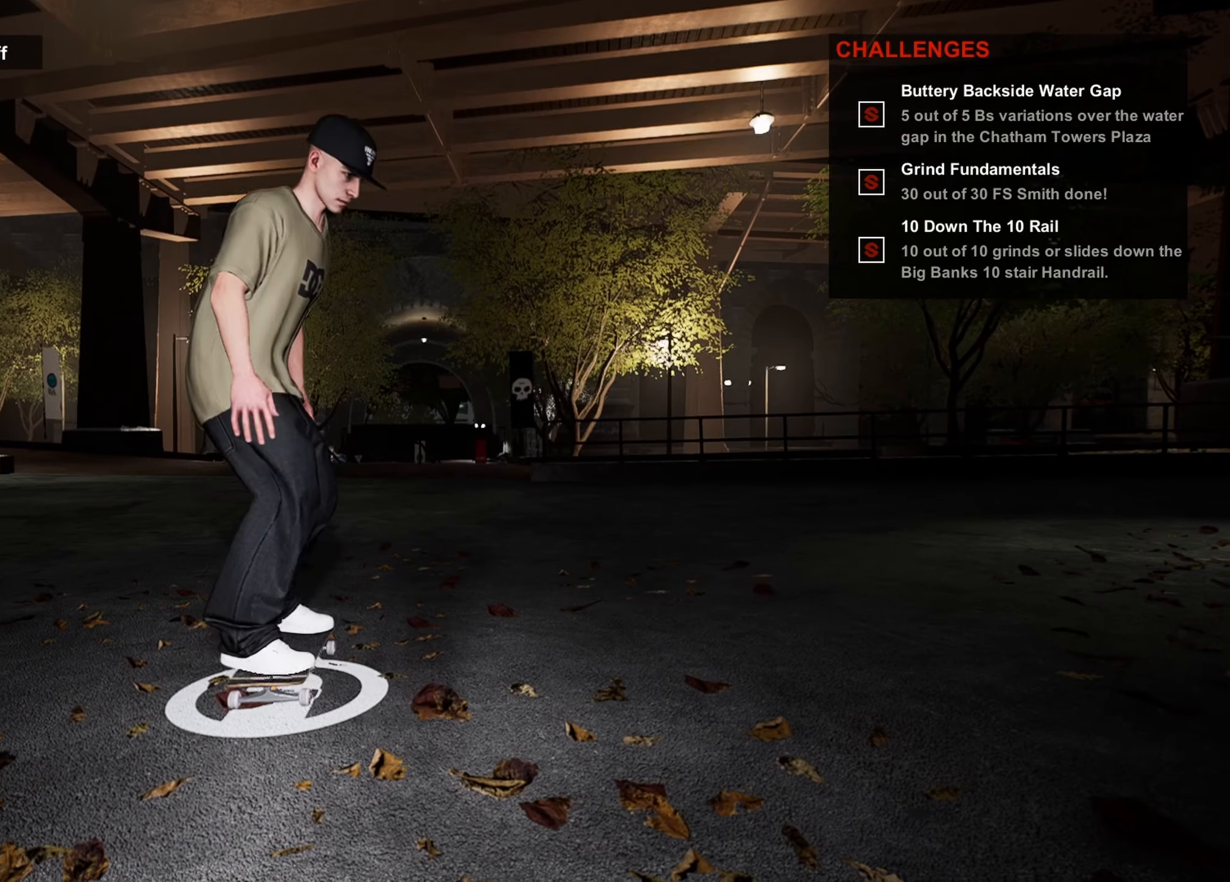
{"buttons": ["CROSS"], "left_stick": "center", "right_stick": "center", "events": [[100, "CROSS", "up"], [167, "CROSS", "down"], [250, "CROSS", "up"], [317, "CROSS", "down"], [400, "CROSS", "up"], [467, "CROSS", "down"]]}
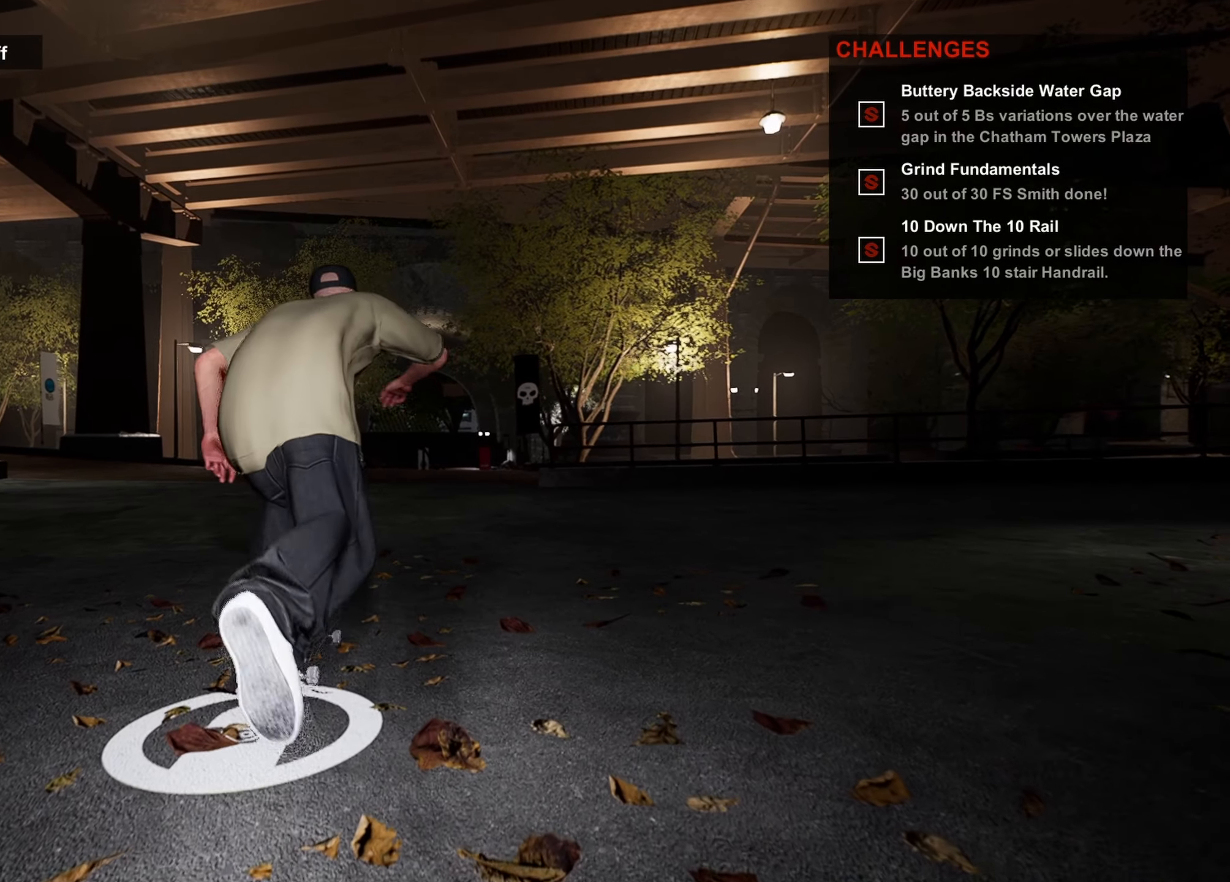
{"buttons": ["CROSS"], "left_stick": "center", "right_stick": "center", "events": [[50, "CROSS", "up"], [84, "left_stick", "up-left"], [117, "CROSS", "down"], [200, "CROSS", "up"], [200, "left_stick", "center"], [267, "CROSS", "down"], [367, "CROSS", "up"], [434, "CROSS", "down"]]}
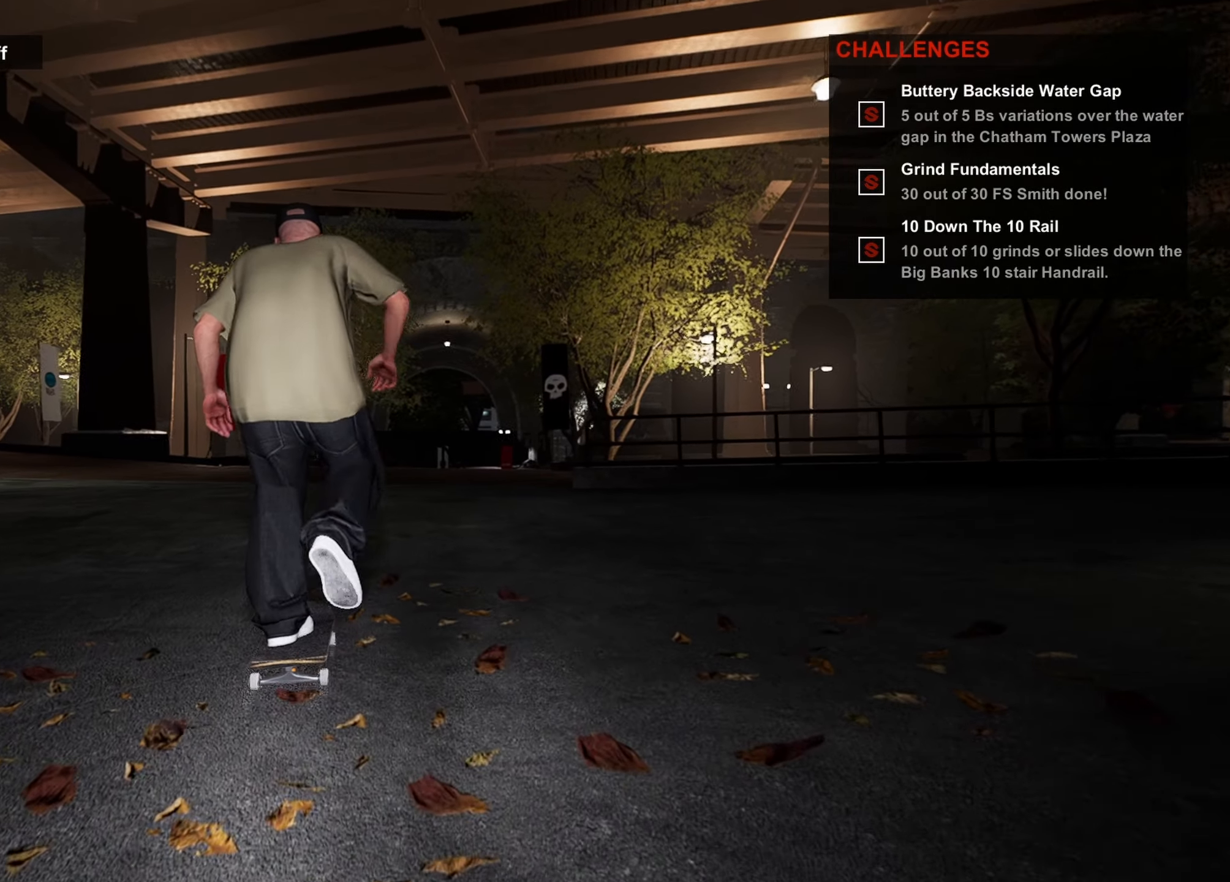
{"buttons": [], "left_stick": "center", "right_stick": "center", "events": [[17, "CROSS", "up"], [84, "CROSS", "down"], [267, "CROSS", "up"]]}
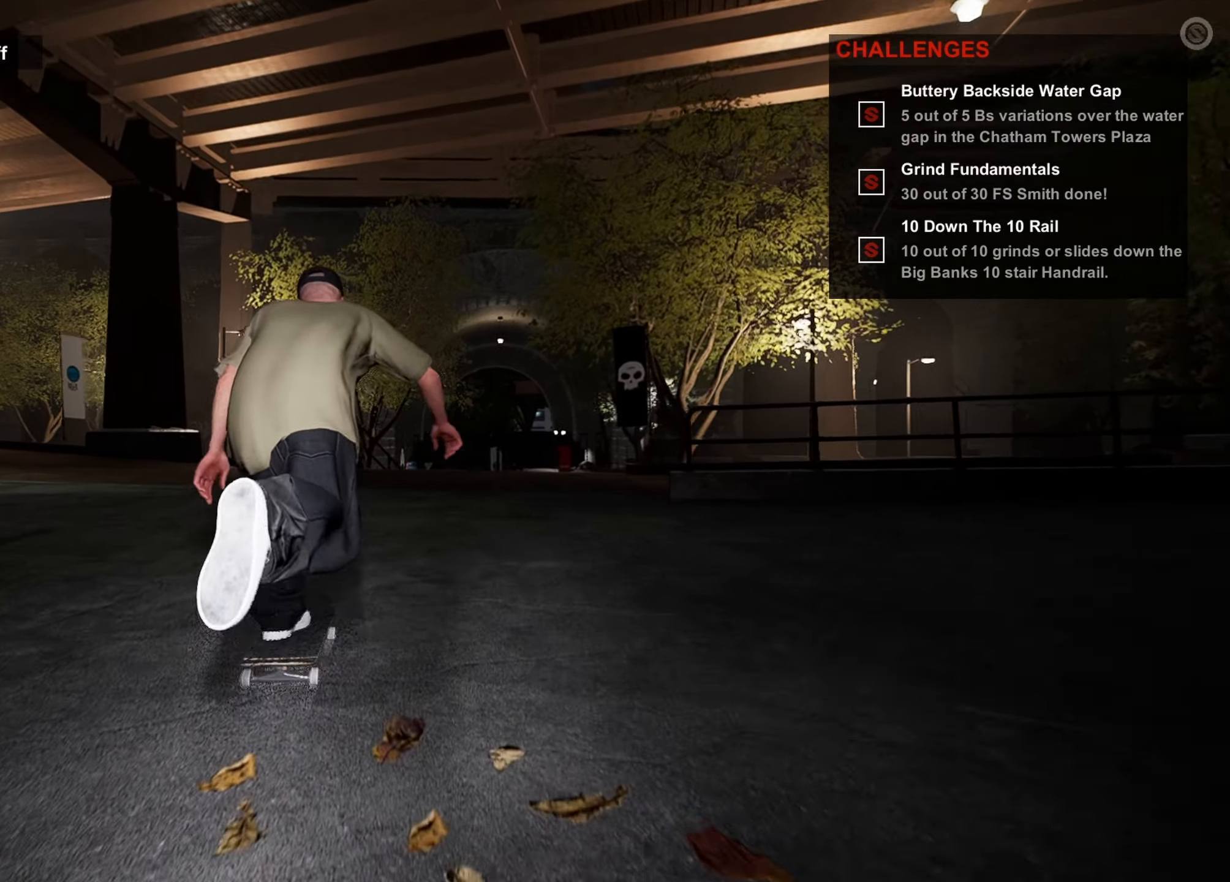
{"buttons": [], "left_stick": "center", "right_stick": "center", "events": []}
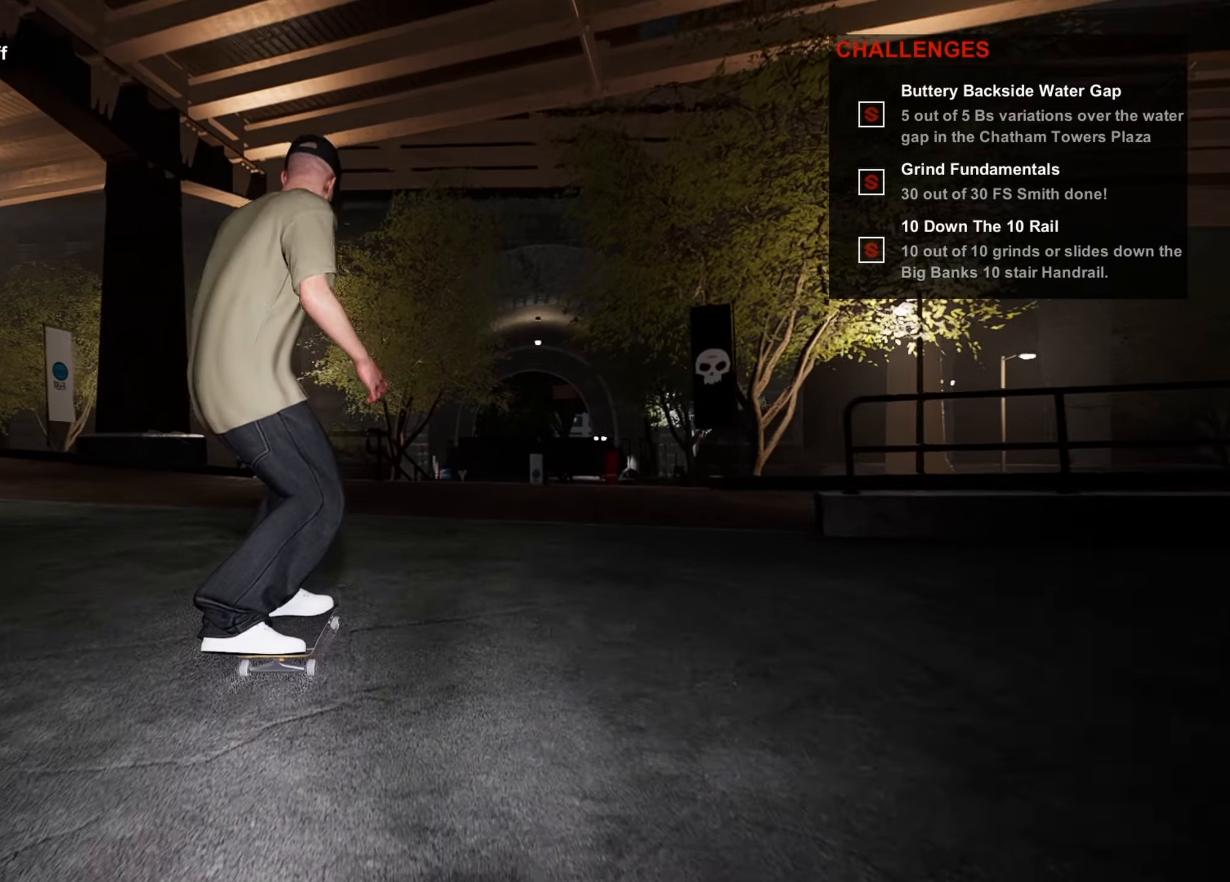
{"buttons": [], "left_stick": "center", "right_stick": "center", "events": [[100, "left_stick", "right"], [166, "left_stick", "center"]]}